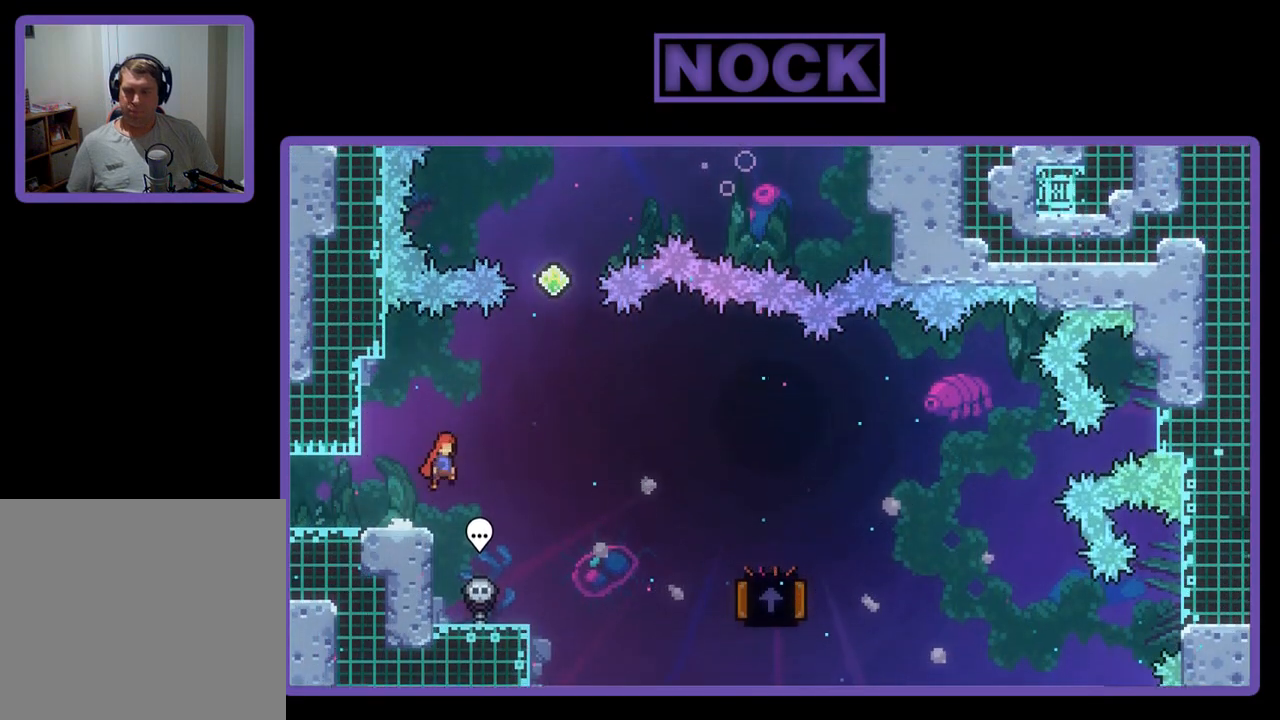
Gameplay with a controller (PlayStation layout); each line is a JSON object with the inputs held at the frame after it. "events" lists button and stick changes between this image and that frame as [ms after this image, input, new state], when the widget could be followed in between. Not read: right_stick.
{"buttons": ["R2", "DPAD_RIGHT"], "left_stick": "center", "events": [[133, "CROSS", "up"]]}
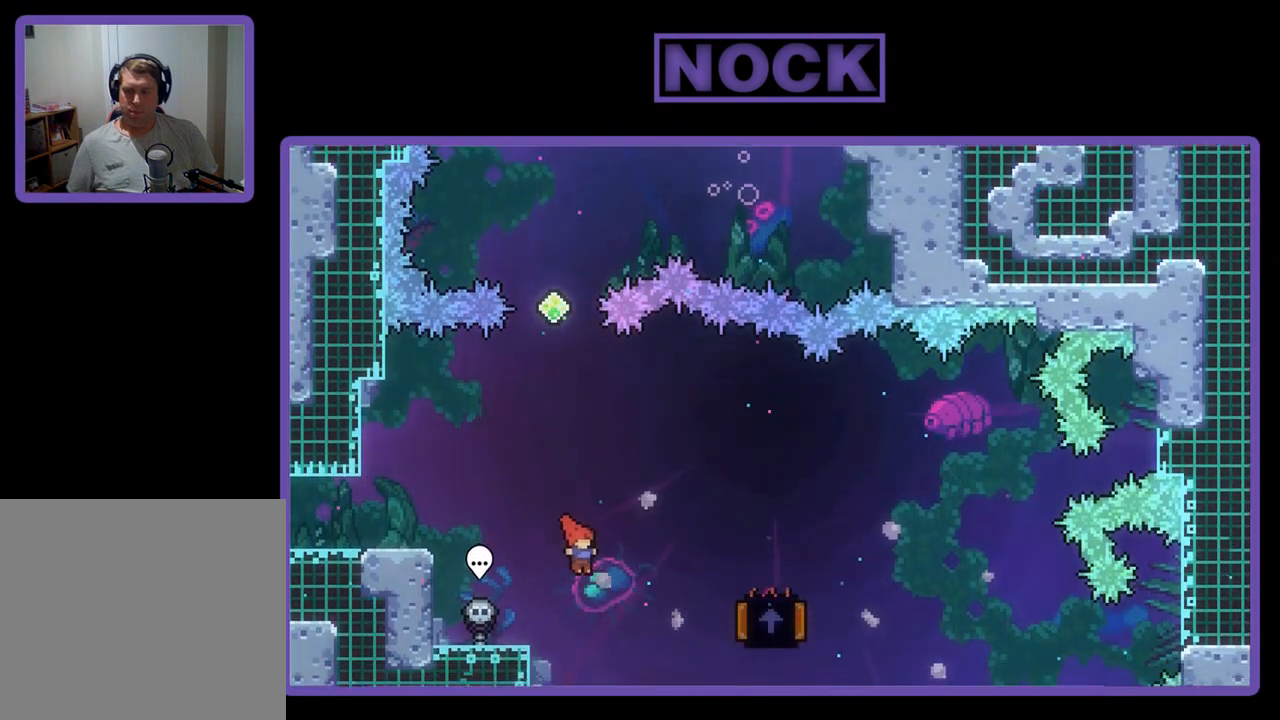
{"buttons": ["R2", "DPAD_LEFT"], "left_stick": "center", "events": [[133, "CIRCLE", "down"], [300, "DPAD_RIGHT", "up"], [333, "DPAD_LEFT", "down"], [433, "CIRCLE", "up"]]}
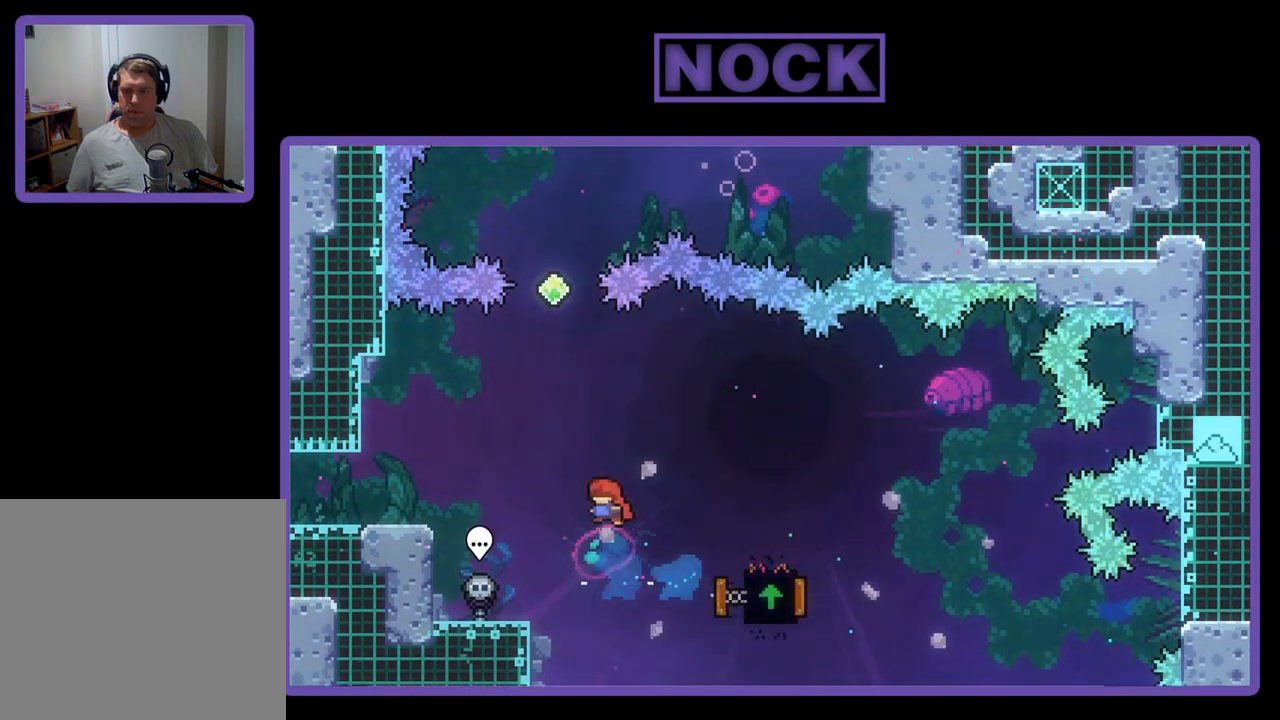
{"buttons": ["R2", "DPAD_LEFT"], "left_stick": "center", "events": [[33, "DPAD_UP", "down"], [500, "DPAD_UP", "up"]]}
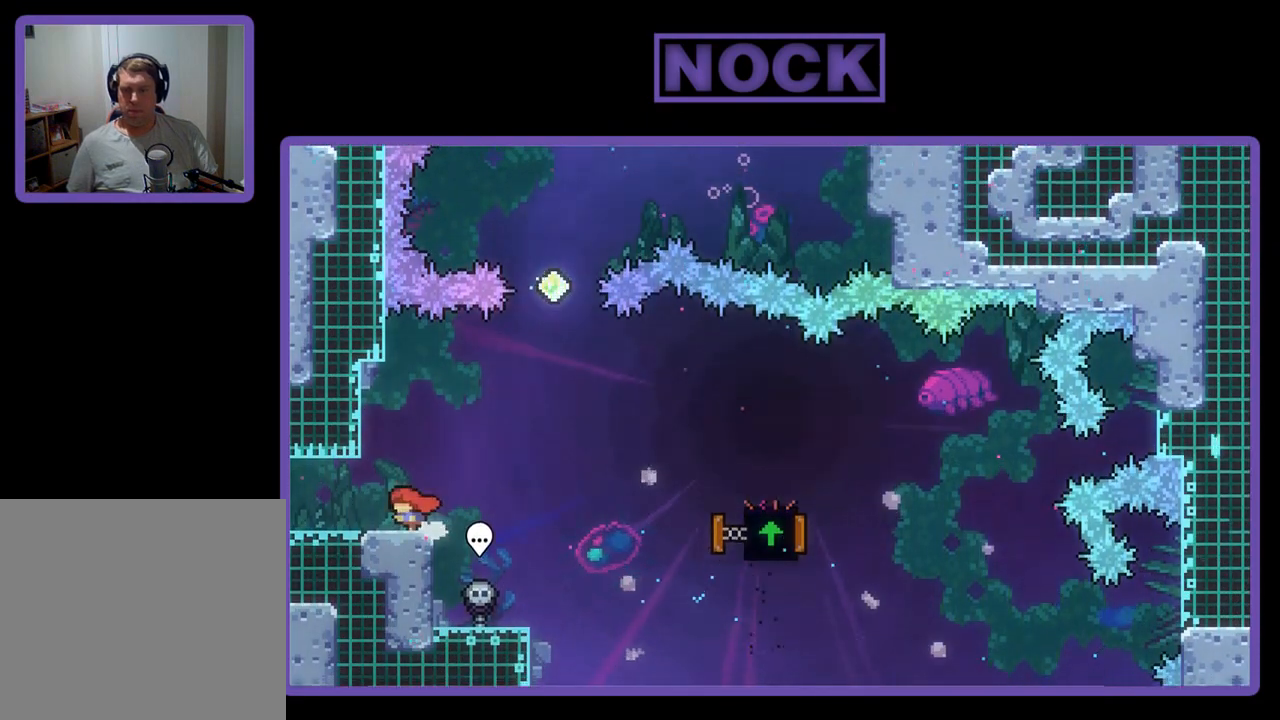
{"buttons": ["CROSS", "R2", "DPAD_RIGHT"], "left_stick": "center", "events": [[67, "DPAD_LEFT", "up"], [133, "DPAD_RIGHT", "down"], [400, "CROSS", "down"]]}
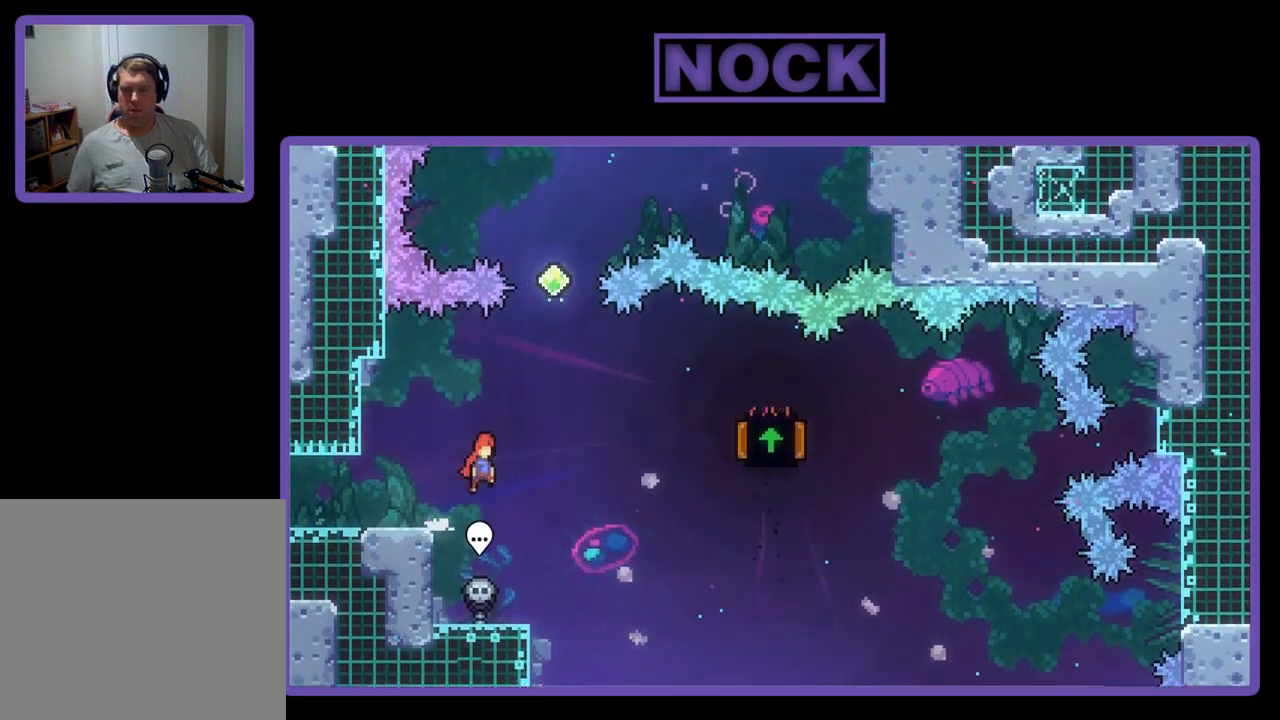
{"buttons": ["CIRCLE", "R2", "DPAD_UP"], "left_stick": "center", "events": [[133, "DPAD_UP", "down"], [233, "CROSS", "up"], [233, "DPAD_RIGHT", "up"], [333, "CIRCLE", "down"]]}
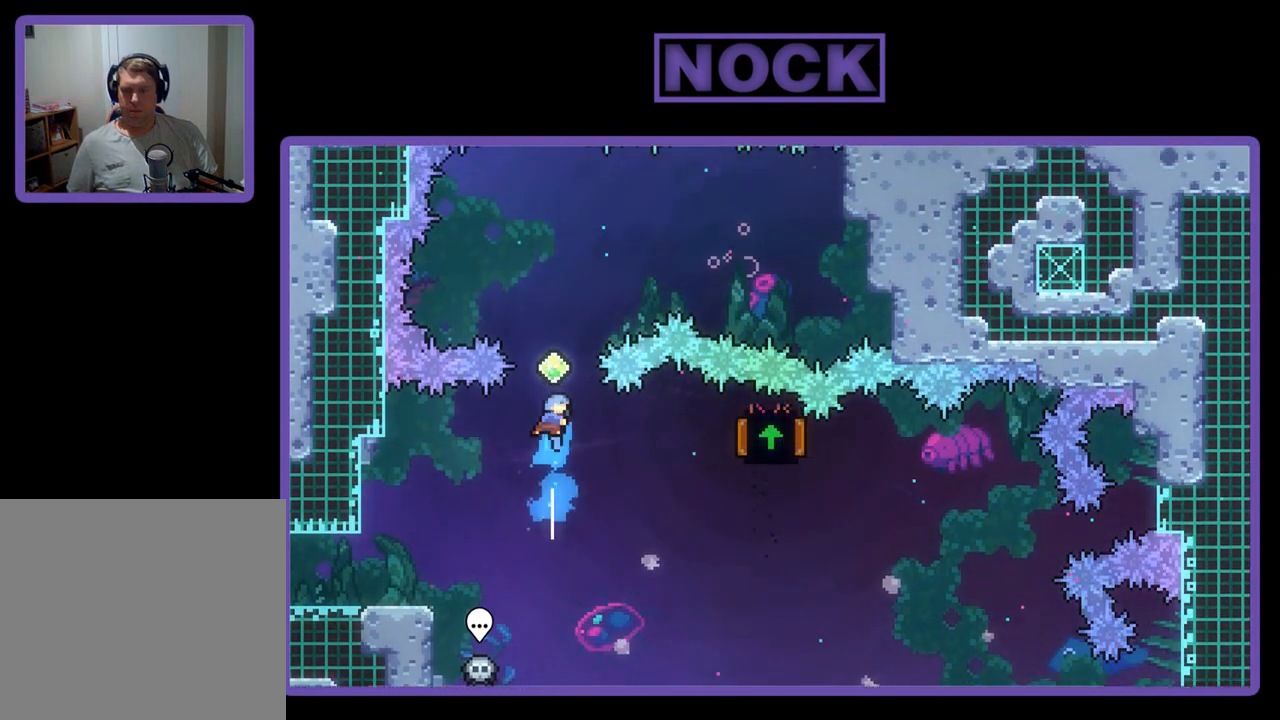
{"buttons": ["CIRCLE", "R2", "DPAD_UP", "DPAD_RIGHT"], "left_stick": "center", "events": [[233, "CIRCLE", "up"], [300, "CIRCLE", "down"], [367, "DPAD_RIGHT", "down"]]}
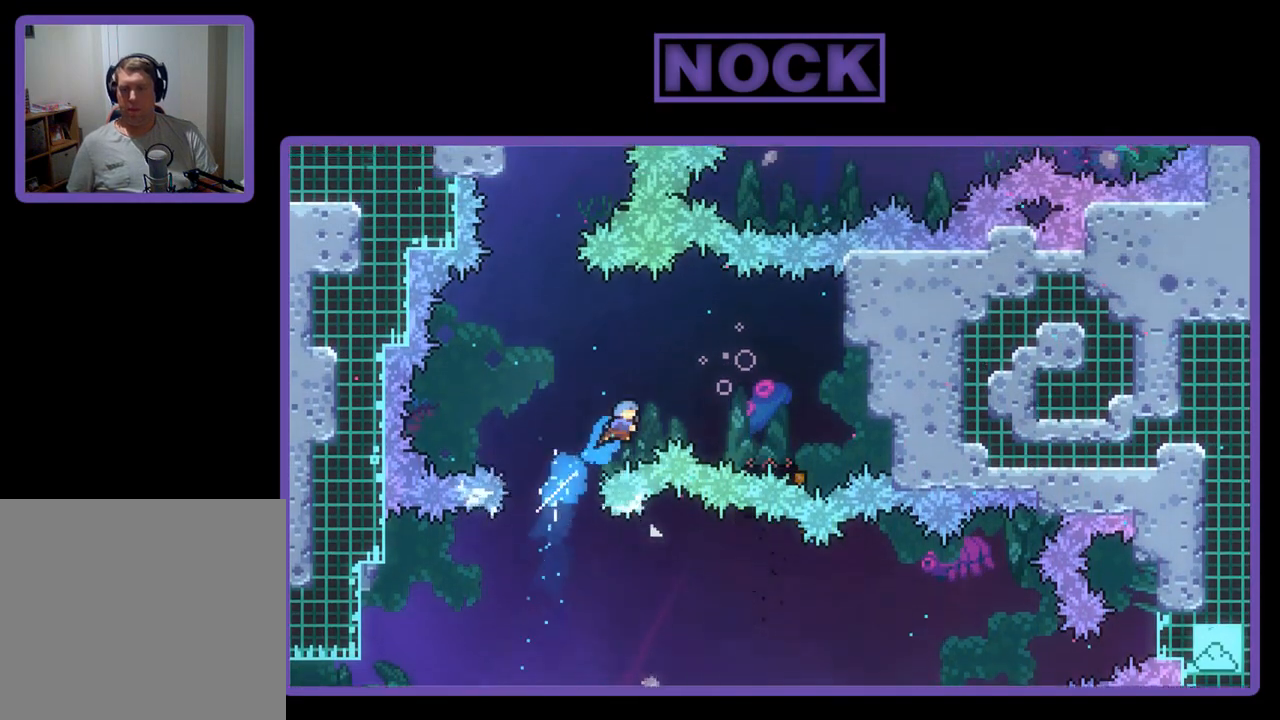
{"buttons": ["R2", "DPAD_UP"], "left_stick": "center", "events": [[100, "DPAD_UP", "up"], [333, "DPAD_UP", "down"], [400, "CIRCLE", "up"], [433, "DPAD_RIGHT", "up"]]}
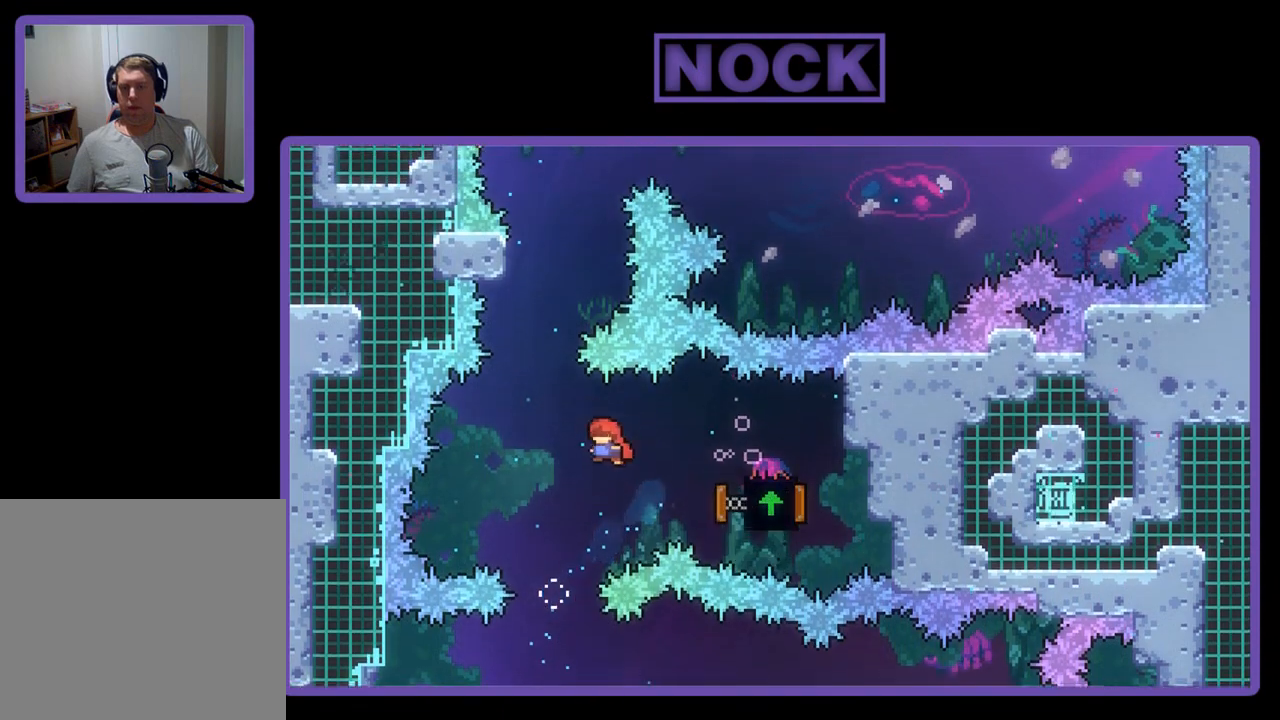
{"buttons": ["CROSS", "R2", "DPAD_UP"], "left_stick": "center", "events": [[233, "CIRCLE", "down"], [367, "CIRCLE", "up"], [433, "CROSS", "down"]]}
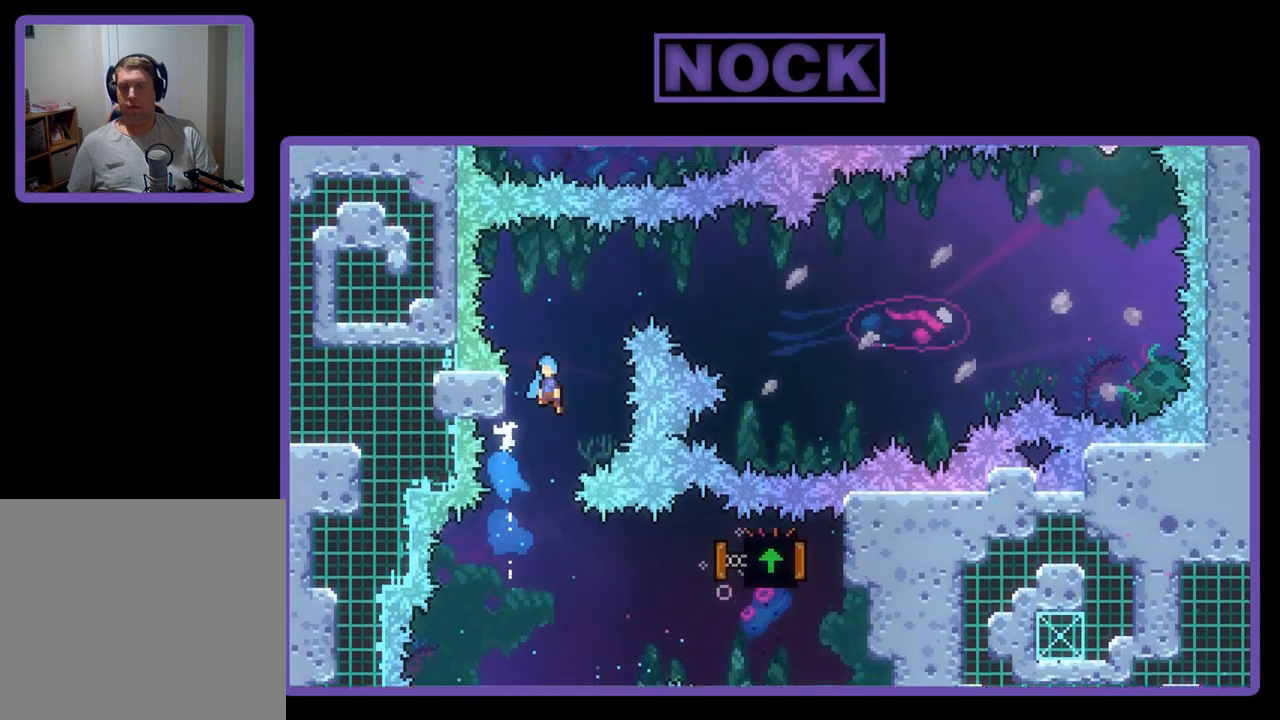
{"buttons": ["CROSS", "R2", "DPAD_RIGHT"], "left_stick": "center", "events": [[67, "DPAD_RIGHT", "down"], [500, "DPAD_UP", "up"]]}
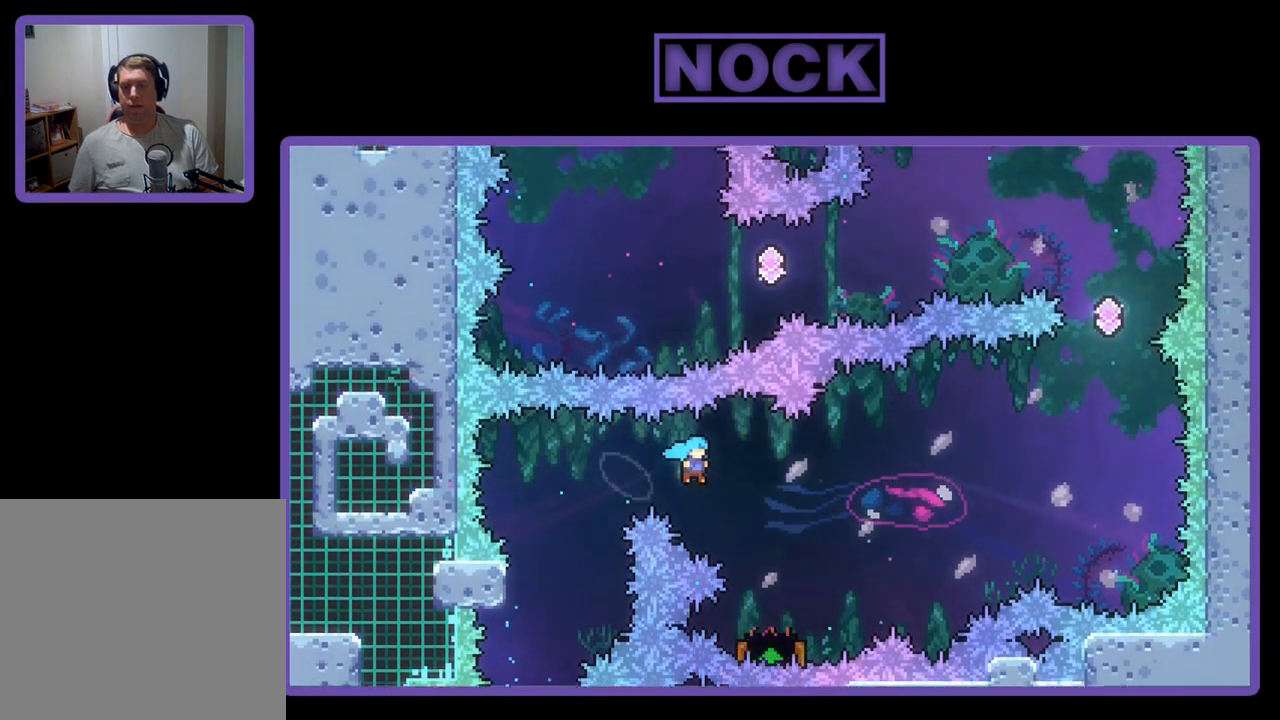
{"buttons": ["R2", "DPAD_RIGHT"], "left_stick": "center", "events": [[300, "CROSS", "up"], [367, "DPAD_RIGHT", "up"], [500, "DPAD_RIGHT", "down"]]}
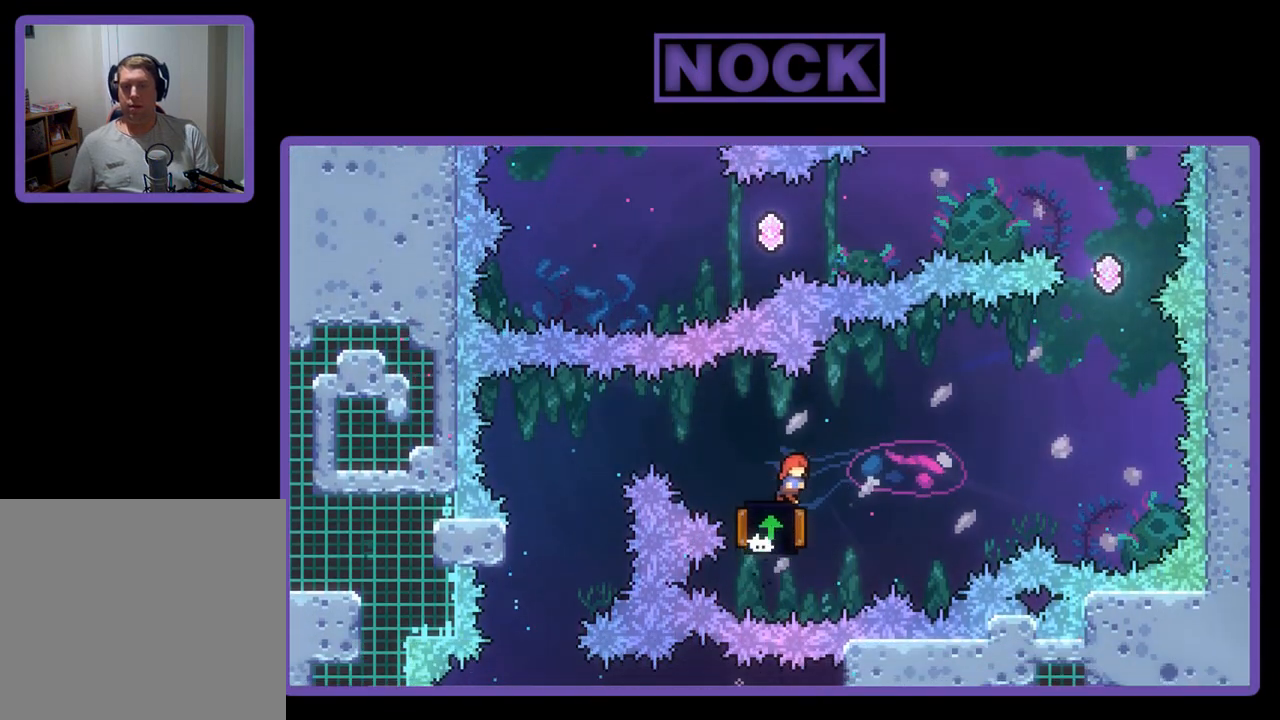
{"buttons": ["R2", "DPAD_UP"], "left_stick": "center", "events": [[133, "DPAD_RIGHT", "up"], [267, "DPAD_LEFT", "down"], [433, "DPAD_UP", "down"], [500, "DPAD_LEFT", "up"]]}
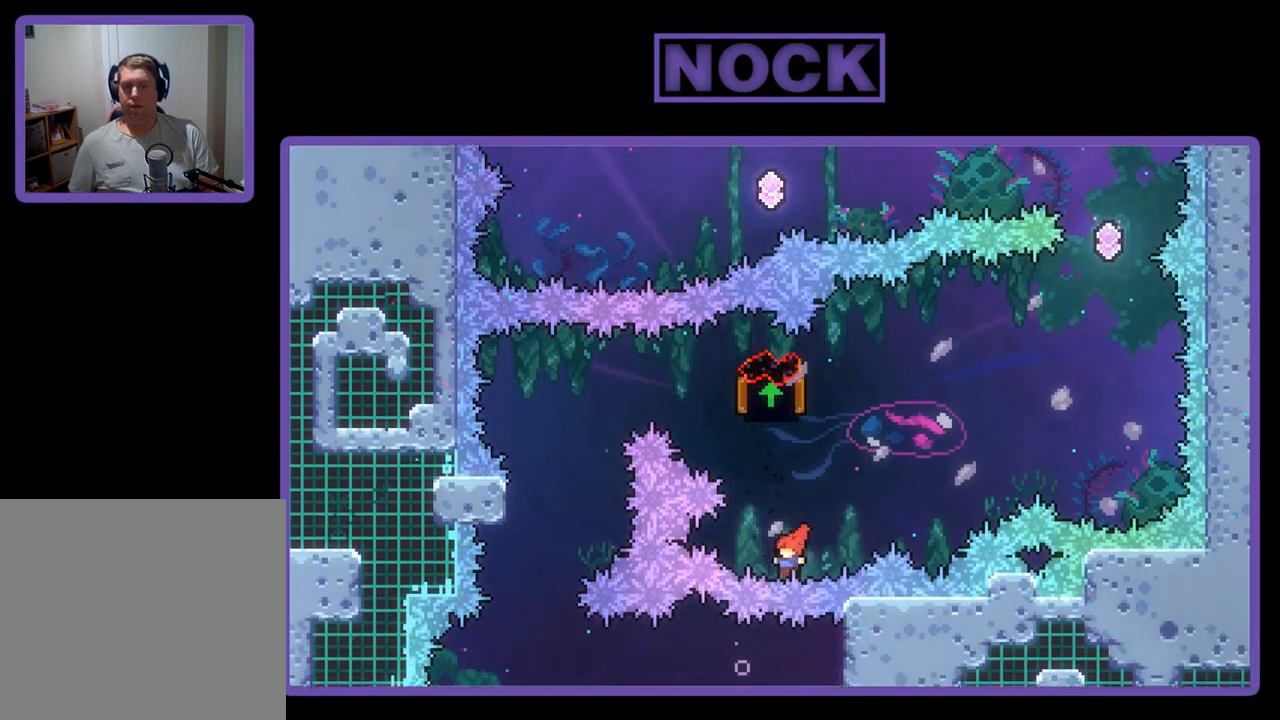
{"buttons": [], "left_stick": "center", "events": [[67, "DPAD_RIGHT", "down"], [67, "DPAD_UP", "up"], [167, "DPAD_RIGHT", "up"], [300, "R2", "up"]]}
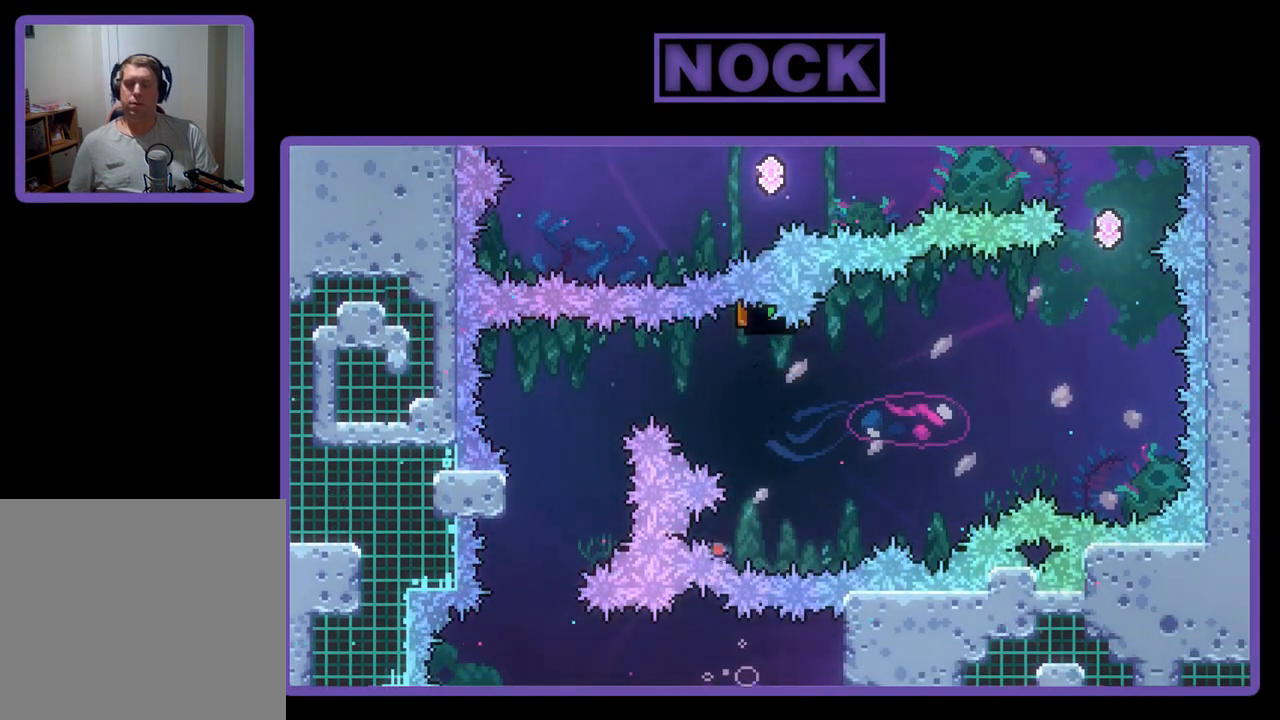
{"buttons": [], "left_stick": "center", "events": []}
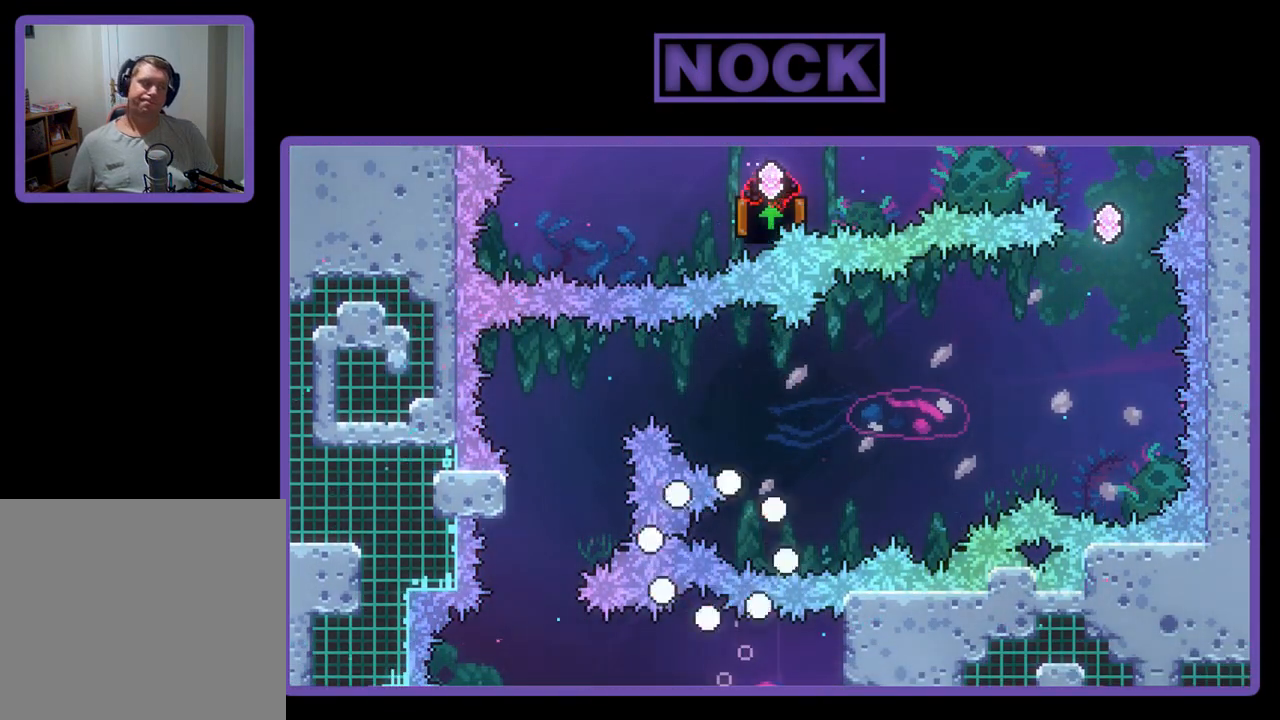
{"buttons": ["R2"], "left_stick": "center", "events": [[333, "R2", "down"]]}
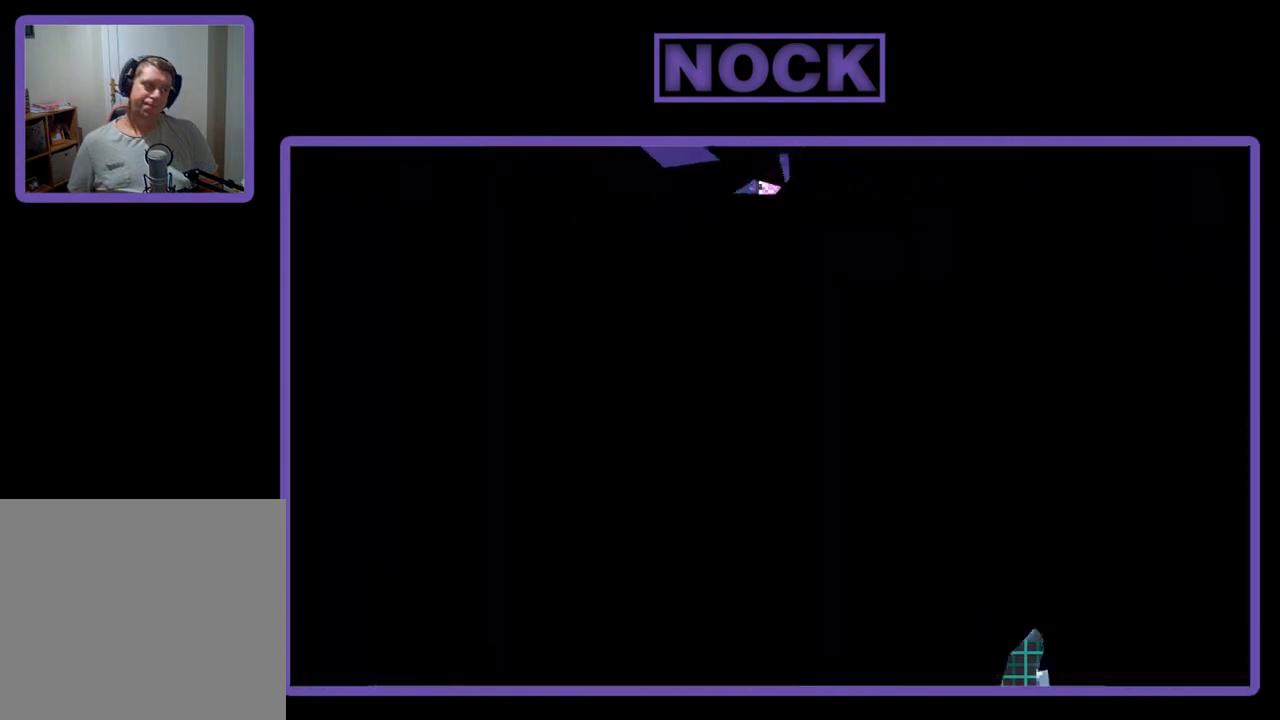
{"buttons": ["R2", "DPAD_RIGHT"], "left_stick": "center", "events": [[300, "DPAD_RIGHT", "down"]]}
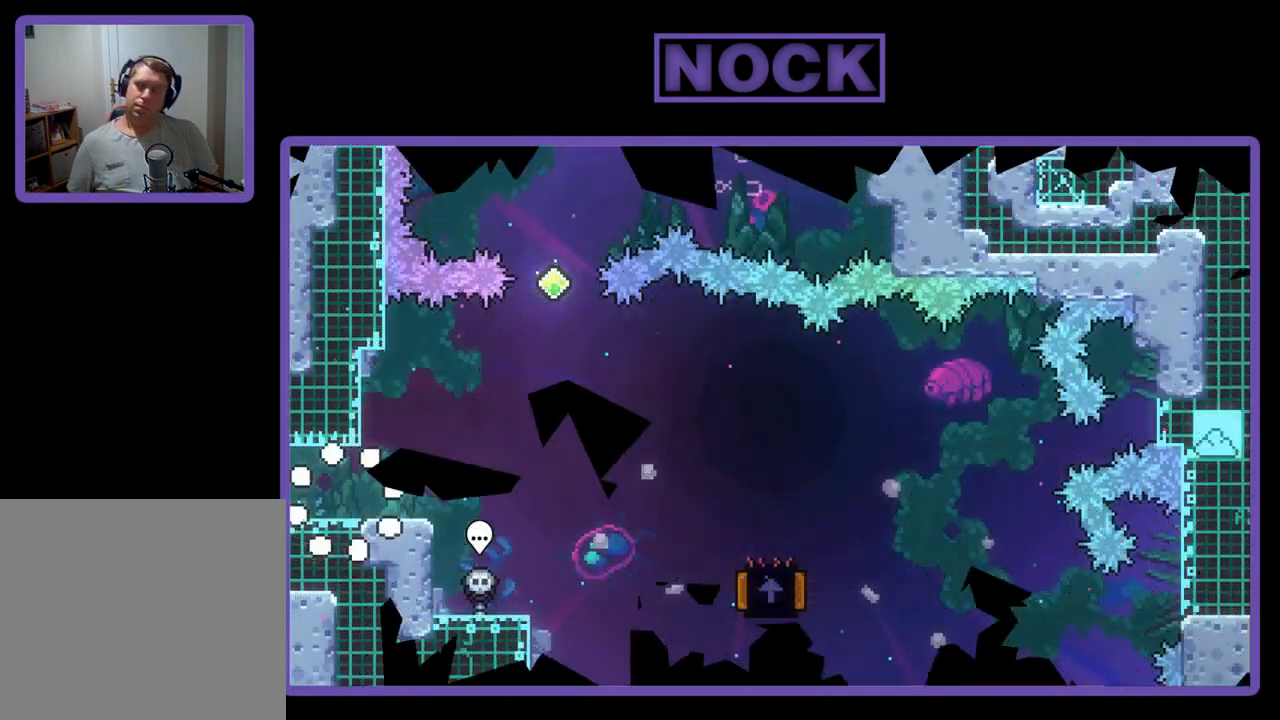
{"buttons": ["R2", "DPAD_RIGHT"], "left_stick": "center", "events": []}
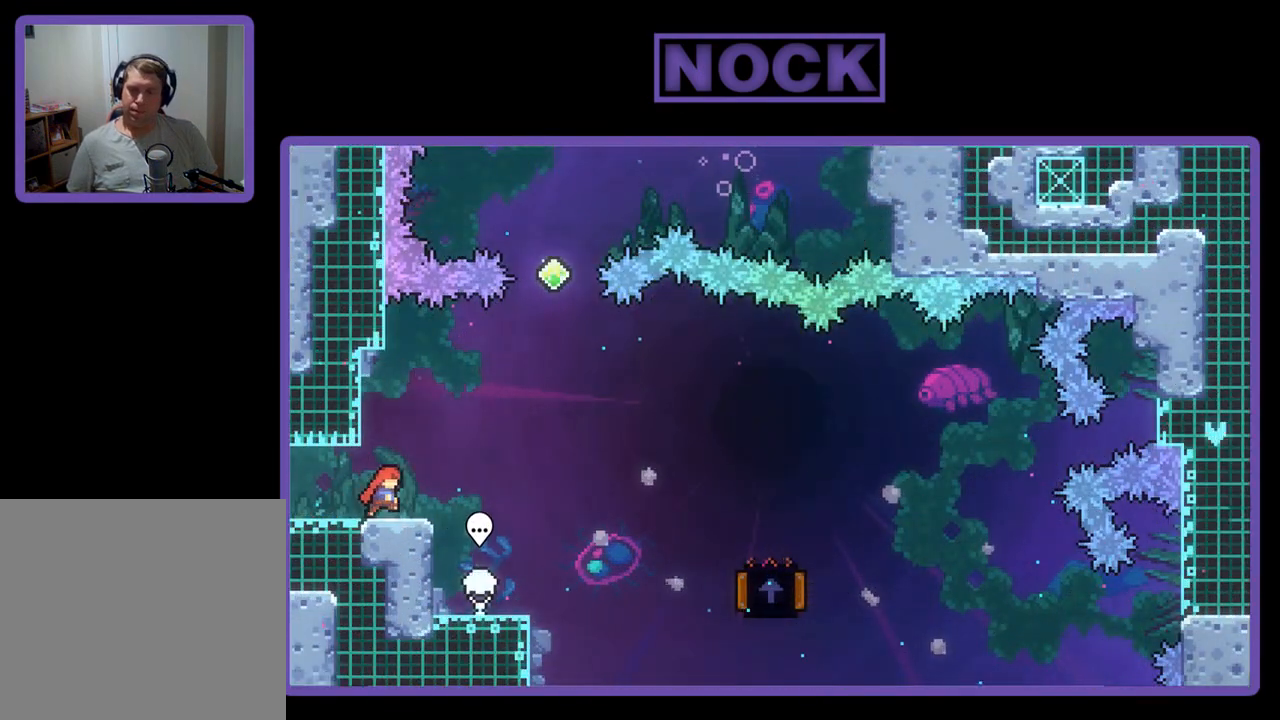
{"buttons": ["R2", "DPAD_RIGHT"], "left_stick": "center", "events": [[133, "CROSS", "down"], [300, "CROSS", "up"]]}
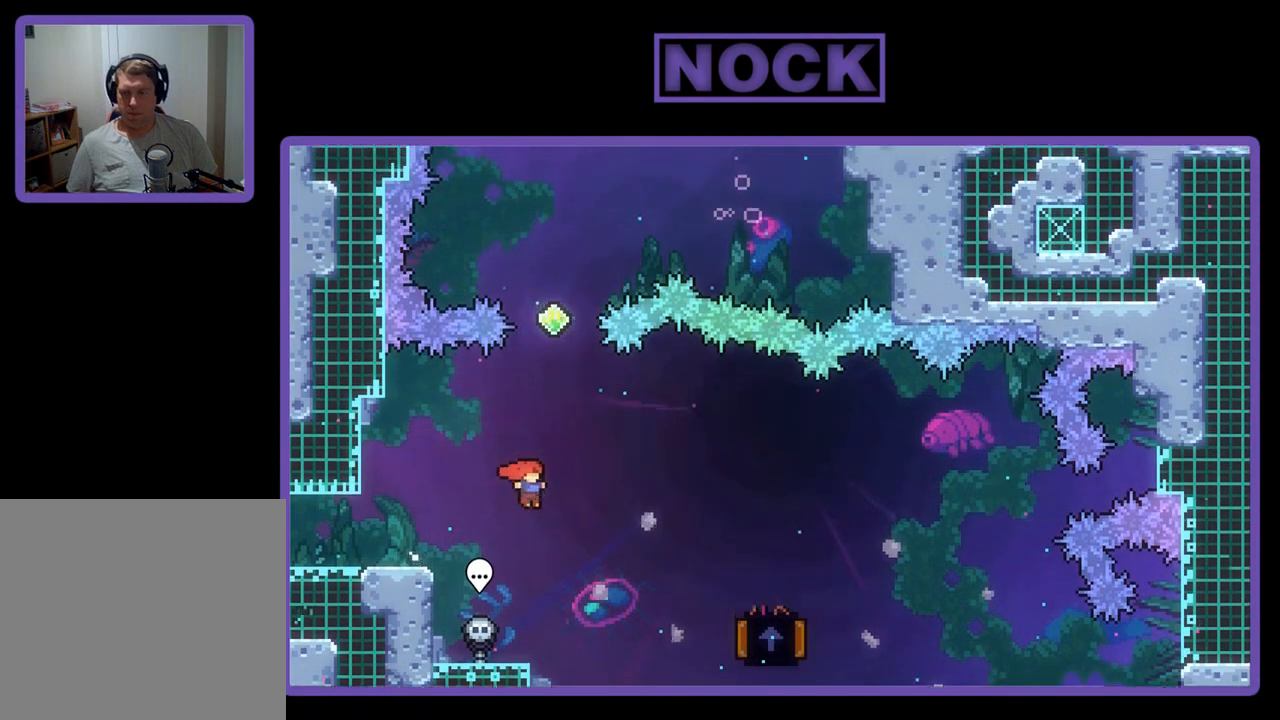
{"buttons": ["CIRCLE", "R2"], "left_stick": "center", "events": [[333, "CIRCLE", "down"], [500, "DPAD_RIGHT", "up"]]}
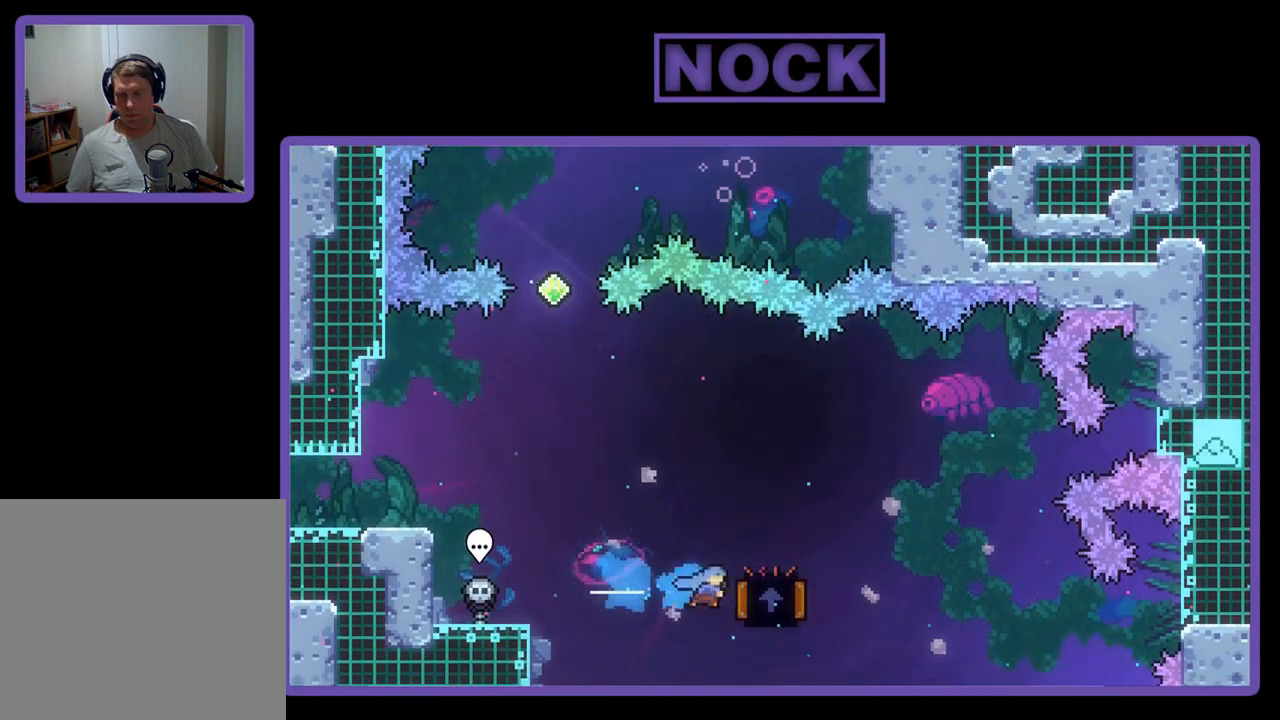
{"buttons": ["R2", "DPAD_LEFT"], "left_stick": "center", "events": [[67, "DPAD_LEFT", "down"], [133, "CIRCLE", "up"]]}
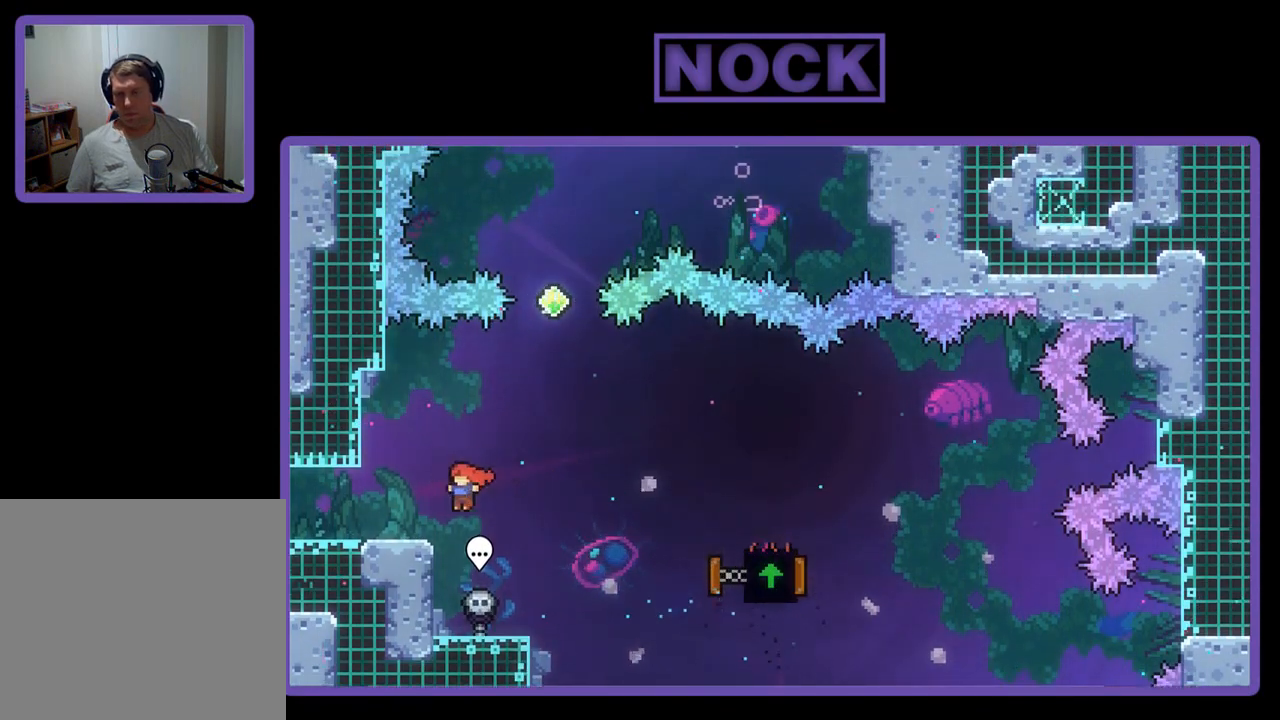
{"buttons": ["R2", "DPAD_RIGHT"], "left_stick": "center", "events": [[267, "DPAD_LEFT", "up"], [333, "DPAD_RIGHT", "down"]]}
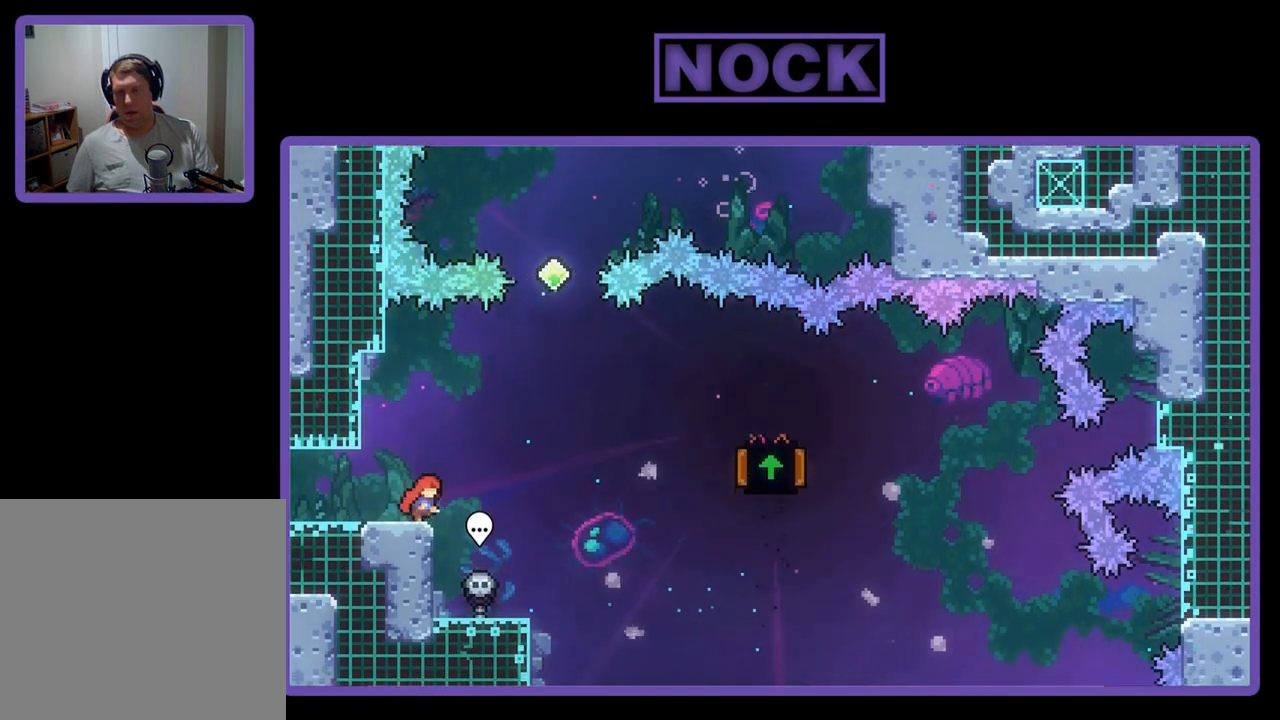
{"buttons": ["R2", "DPAD_UP"], "left_stick": "center", "events": [[100, "CROSS", "down"], [367, "DPAD_UP", "down"], [400, "DPAD_RIGHT", "up"], [467, "CROSS", "up"]]}
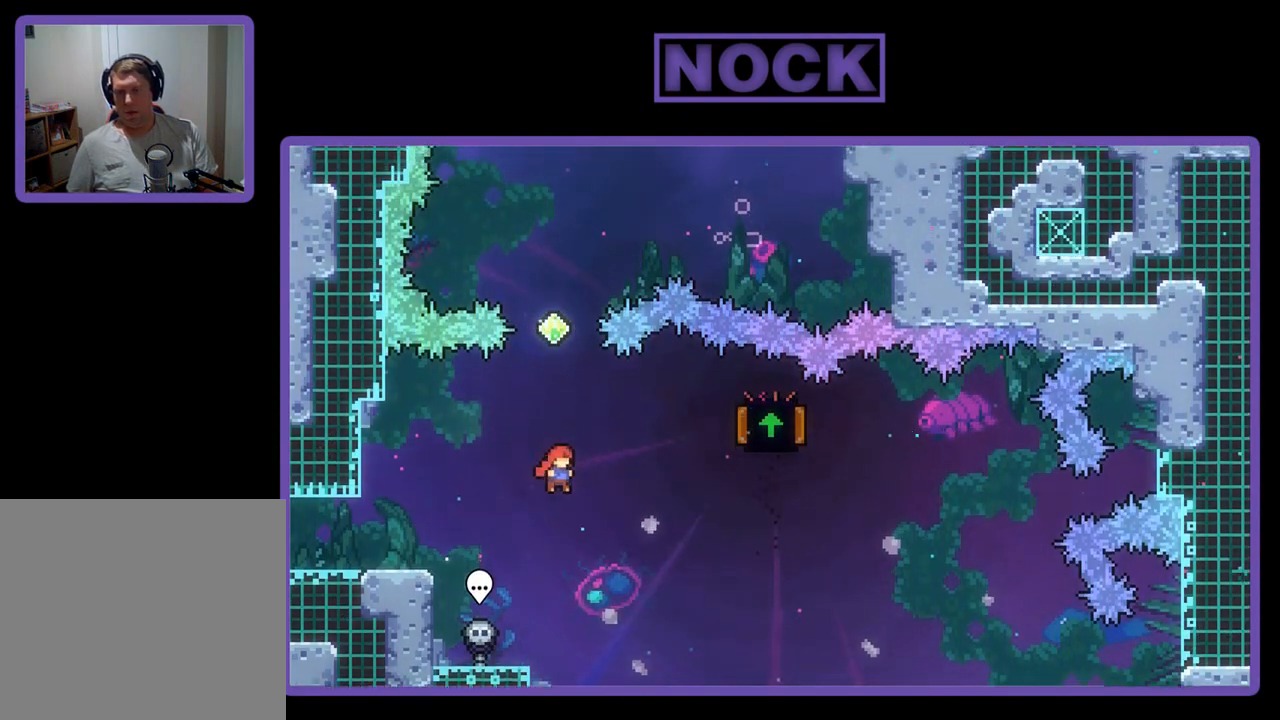
{"buttons": ["CIRCLE", "R2", "DPAD_UP"], "left_stick": "center", "events": [[33, "CIRCLE", "down"], [400, "CIRCLE", "up"], [500, "CIRCLE", "down"]]}
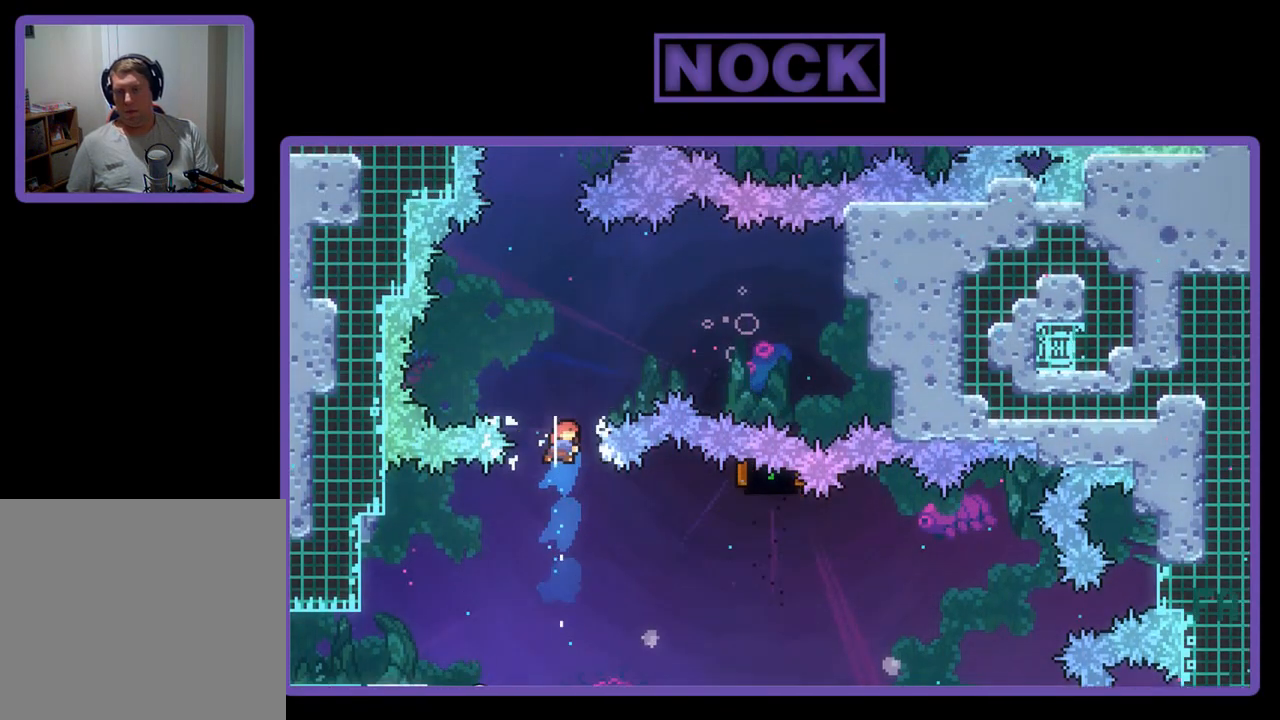
{"buttons": ["CIRCLE", "R2", "DPAD_RIGHT"], "left_stick": "center", "events": [[67, "DPAD_RIGHT", "down"], [367, "DPAD_UP", "up"]]}
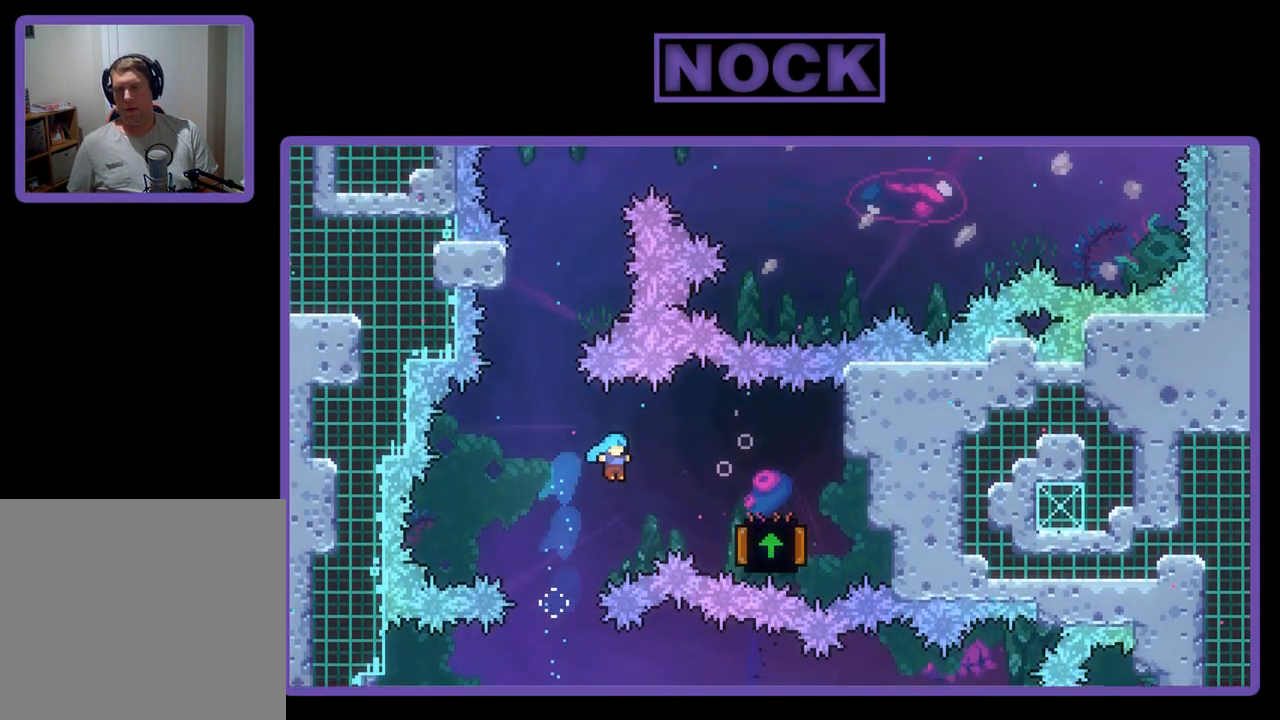
{"buttons": [], "left_stick": "center", "events": [[200, "DPAD_UP", "down"], [267, "CIRCLE", "up"], [267, "R2", "up"], [300, "DPAD_RIGHT", "up"], [333, "DPAD_UP", "up"]]}
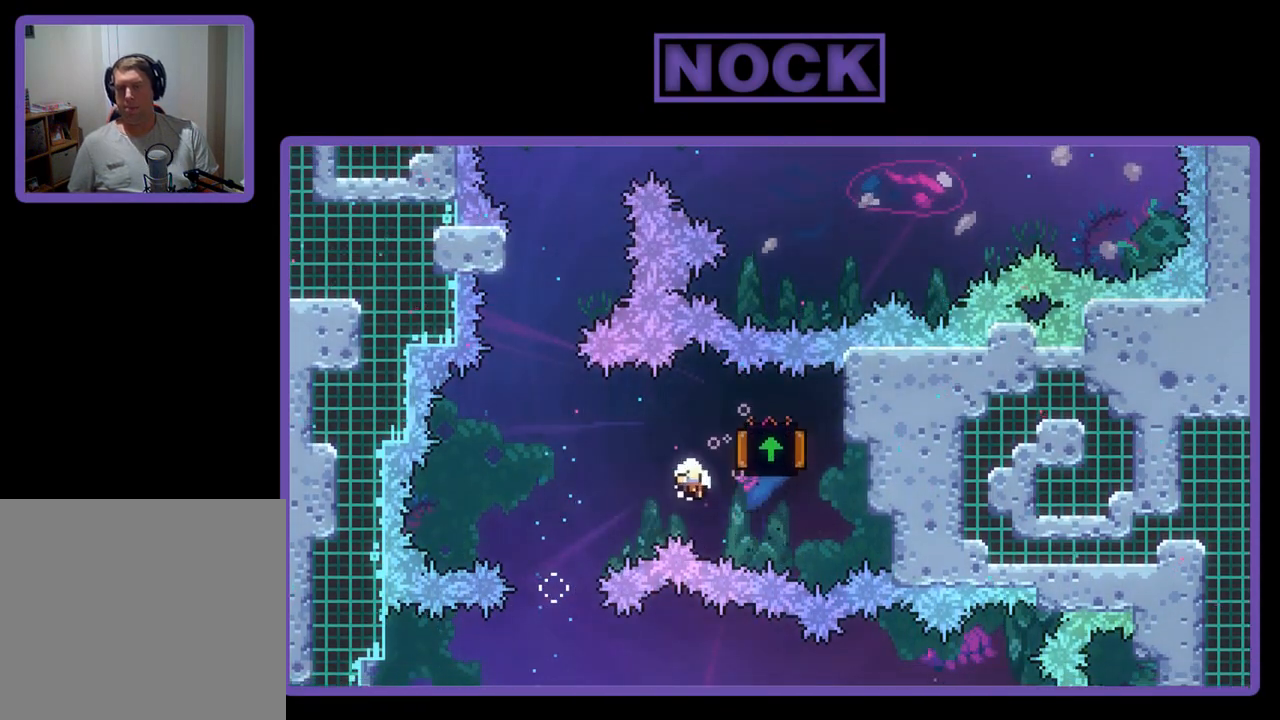
{"buttons": [], "left_stick": "center", "events": []}
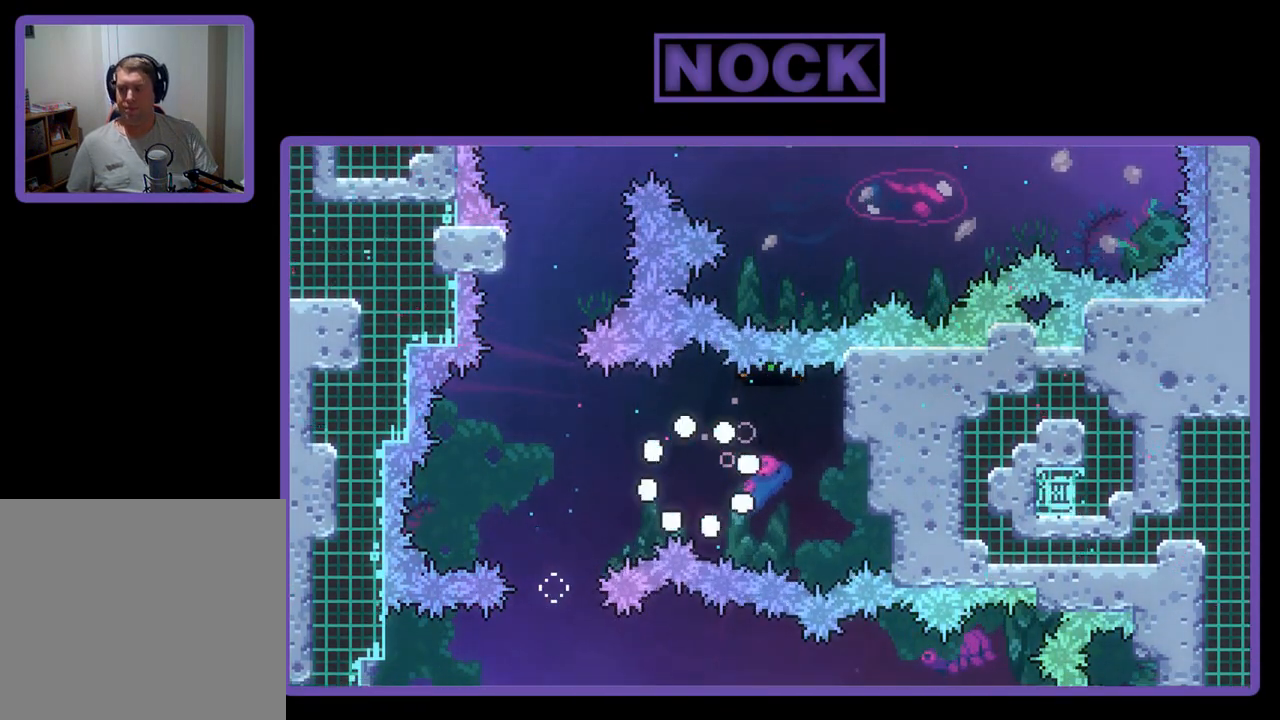
{"buttons": ["R2"], "left_stick": "center", "events": [[467, "R2", "down"]]}
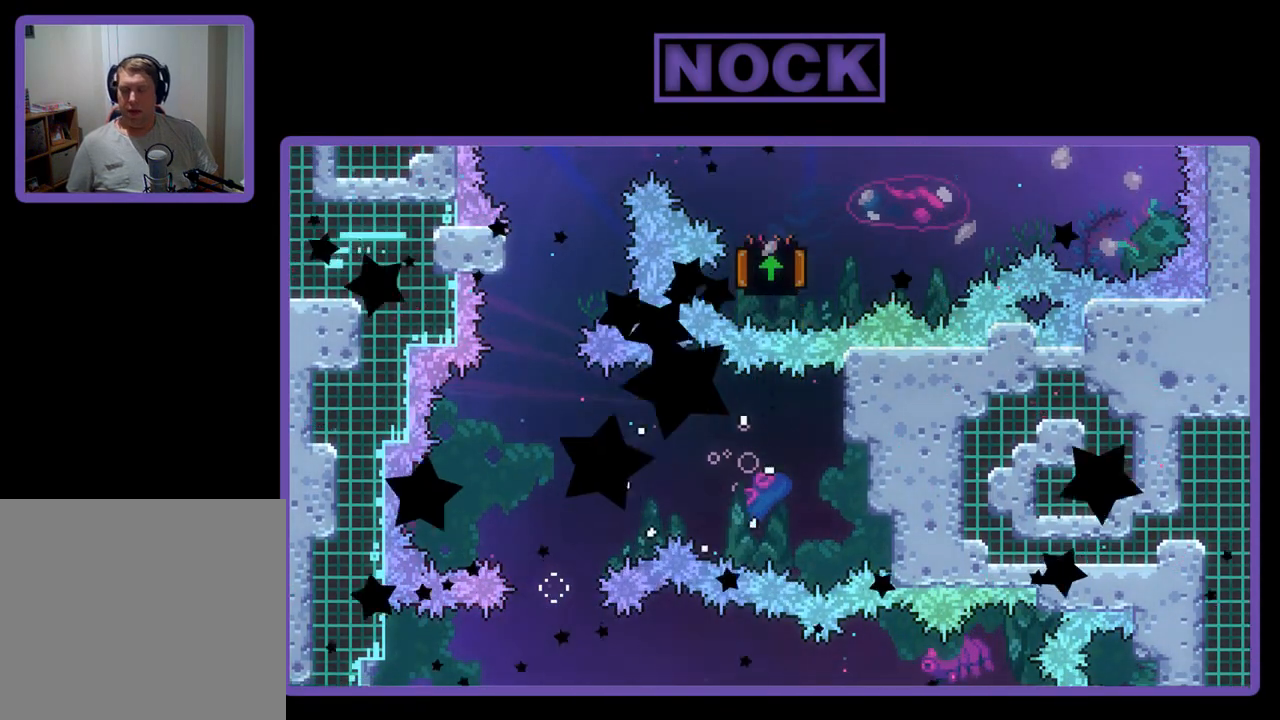
{"buttons": ["R2"], "left_stick": "center", "events": []}
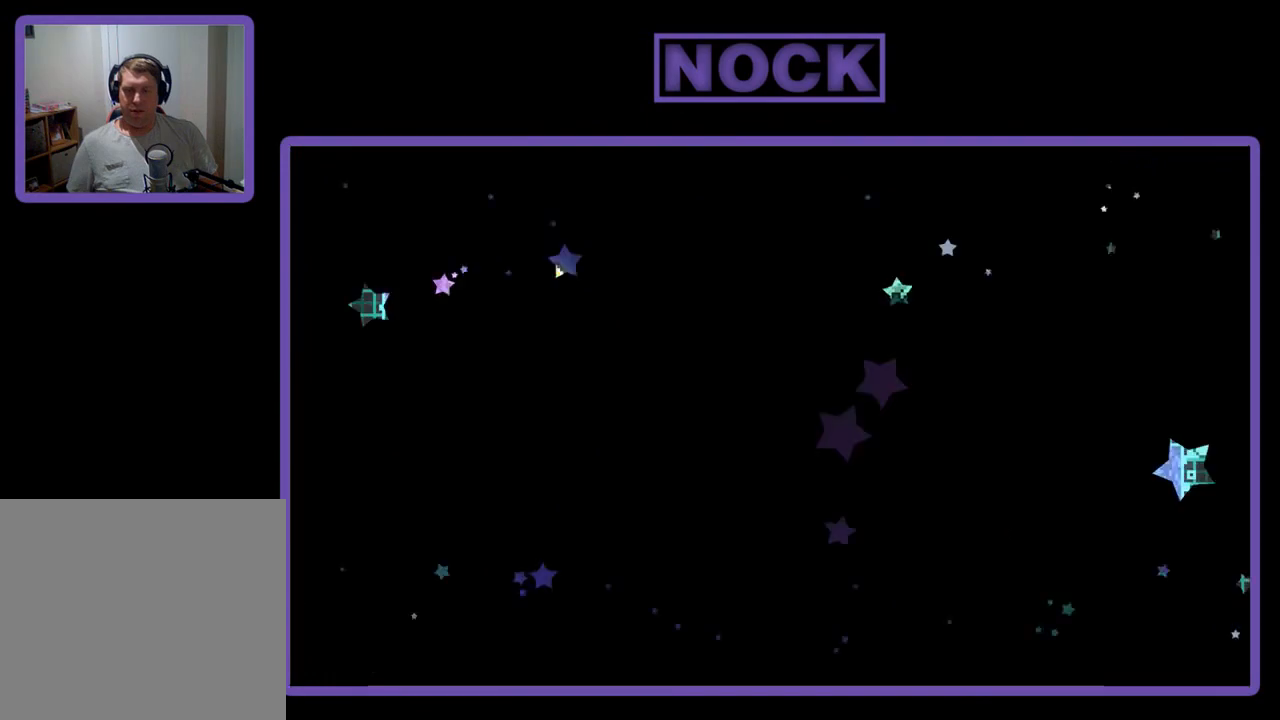
{"buttons": ["R2", "DPAD_RIGHT"], "left_stick": "center", "events": [[300, "DPAD_RIGHT", "down"]]}
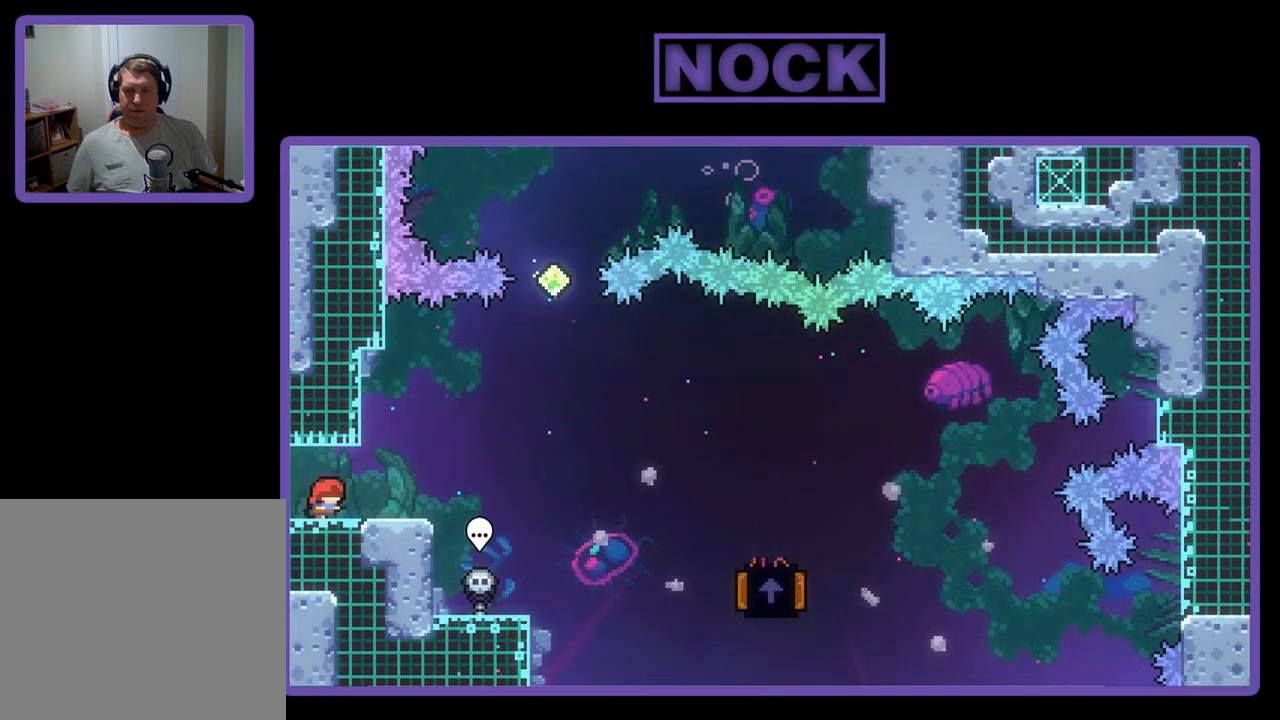
{"buttons": ["R2", "DPAD_RIGHT"], "left_stick": "center", "events": [[200, "CROSS", "down"], [500, "CROSS", "up"]]}
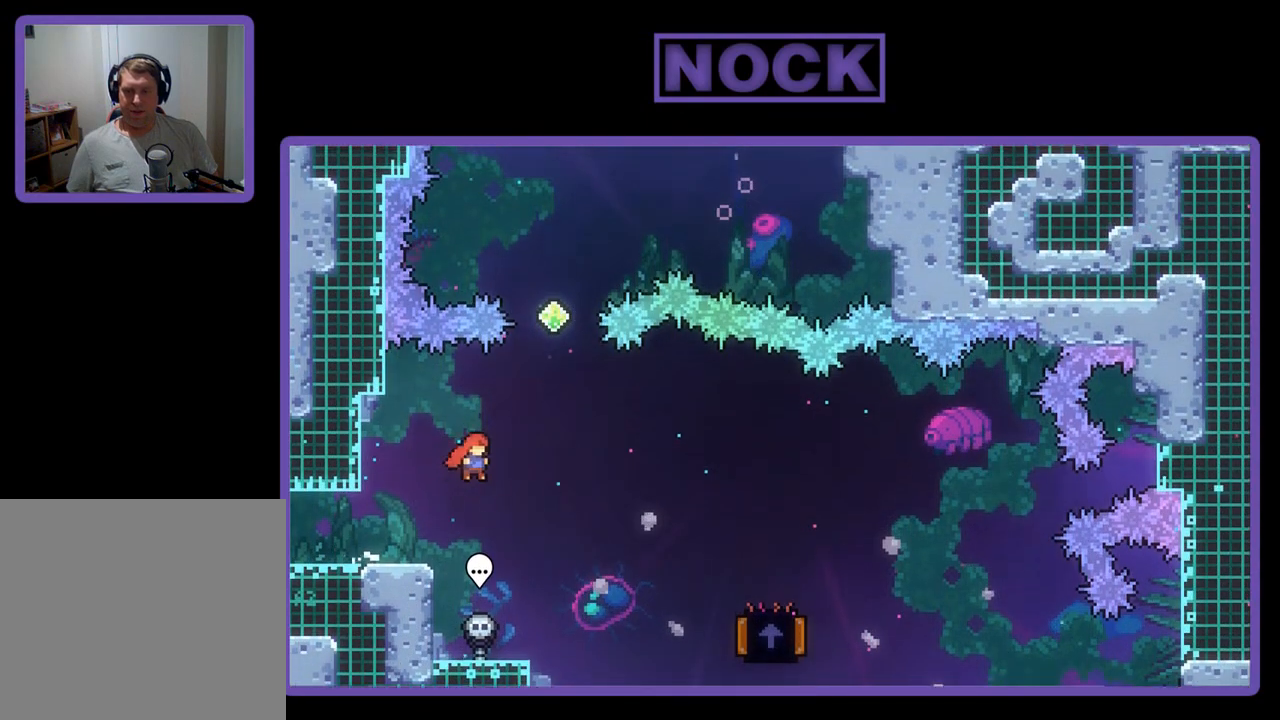
{"buttons": ["CIRCLE", "R2", "DPAD_RIGHT"], "left_stick": "center", "events": [[467, "CIRCLE", "down"]]}